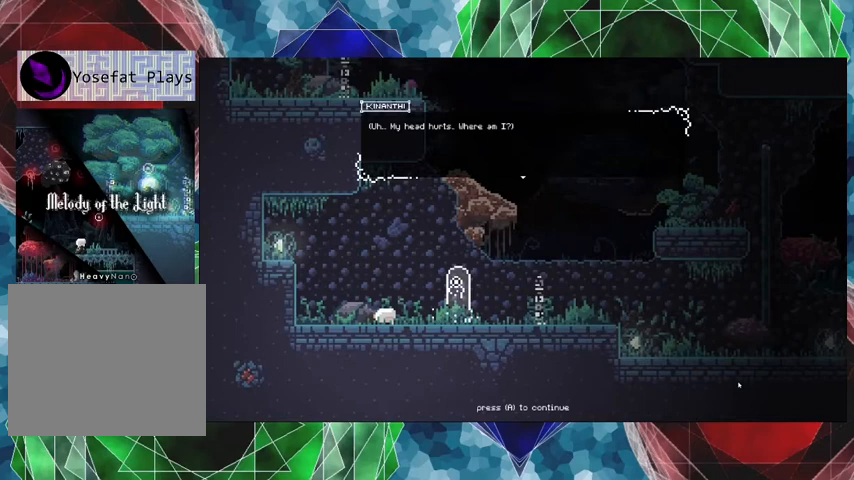
Gameplay with a controller (Nintendo layout); each line is a JSON object with the inputs held at the frame after it. "events" lists button and stick changes between this image and that frame as [ms after this image, input, new state], when the widget could be followed in between. Not read: L3 R3.
{"buttons": [], "left_stick": "center", "right_stick": "center", "events": [[133, "B", "down"], [233, "B", "up"]]}
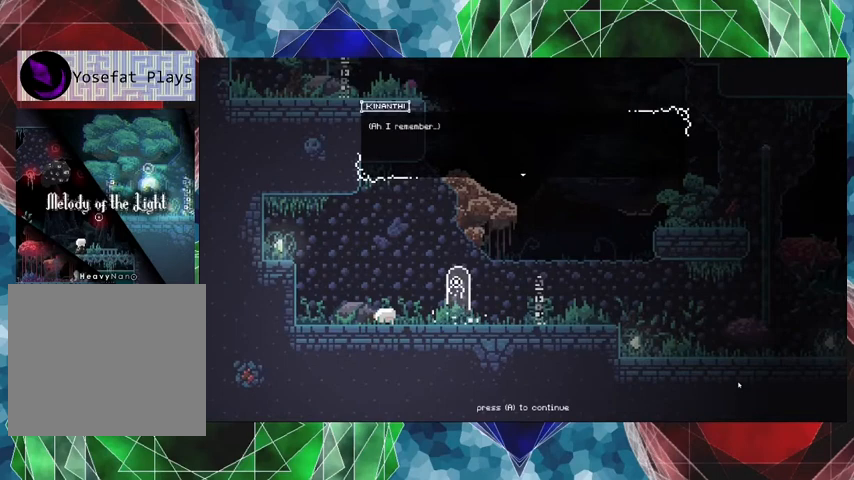
{"buttons": [], "left_stick": "center", "right_stick": "center", "events": []}
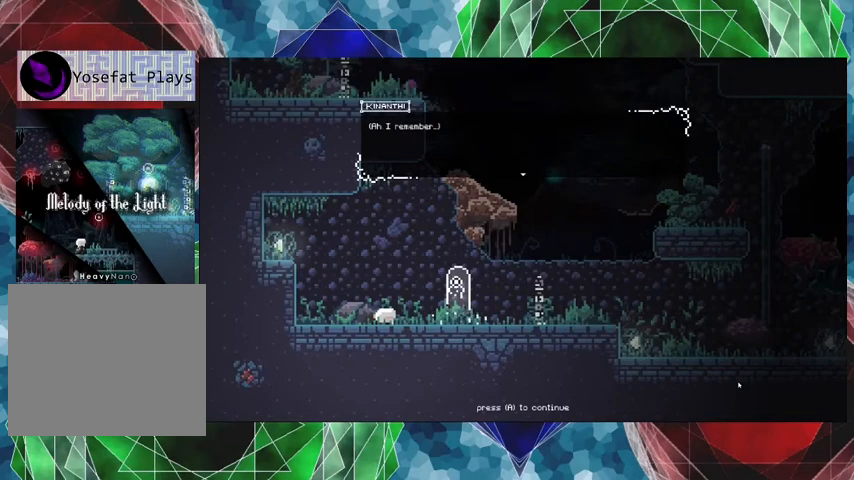
{"buttons": [], "left_stick": "center", "right_stick": "center", "events": []}
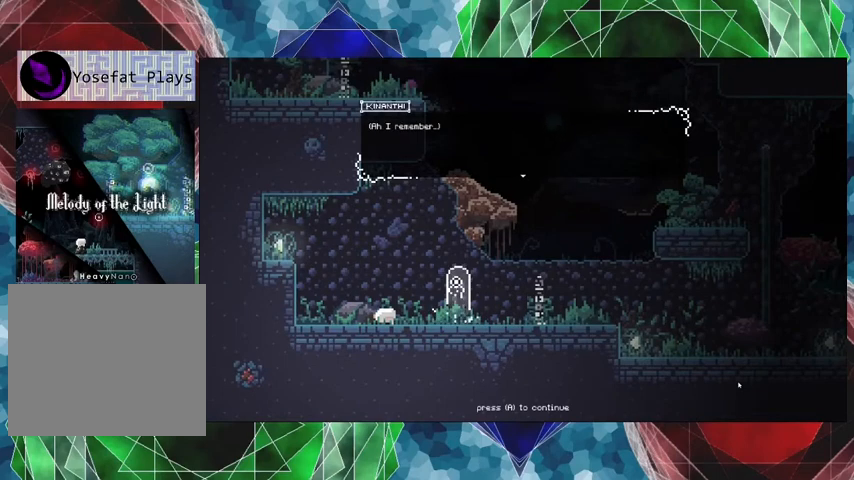
{"buttons": [], "left_stick": "center", "right_stick": "center", "events": []}
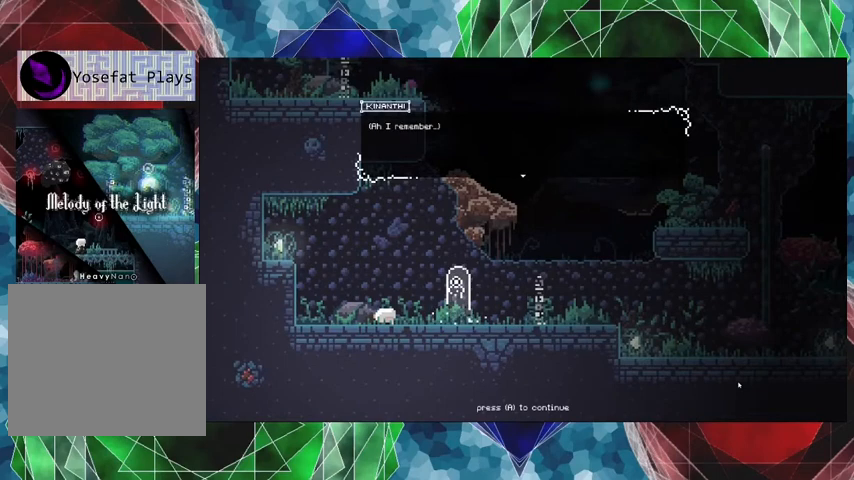
{"buttons": [], "left_stick": "center", "right_stick": "center", "events": [[233, "B", "down"], [367, "B", "up"]]}